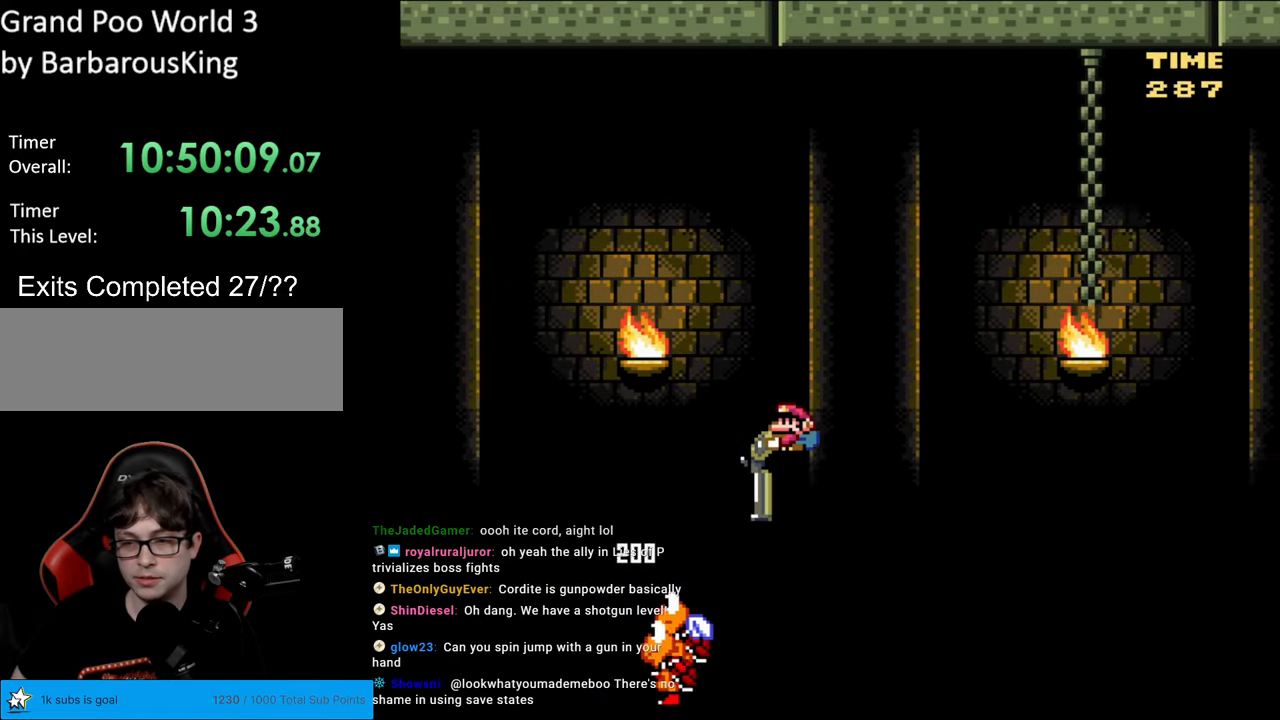
Gameplay with a controller (Nintendo layout); each line is a JSON object with the inputs held at the frame after it. "events" lists button and stick changes between this image and that frame as [ms after this image, input, new state], when the widget could be followed in between. Not read: L3 R3.
{"buttons": ["B", "Y", "DPAD_DOWN"], "events": []}
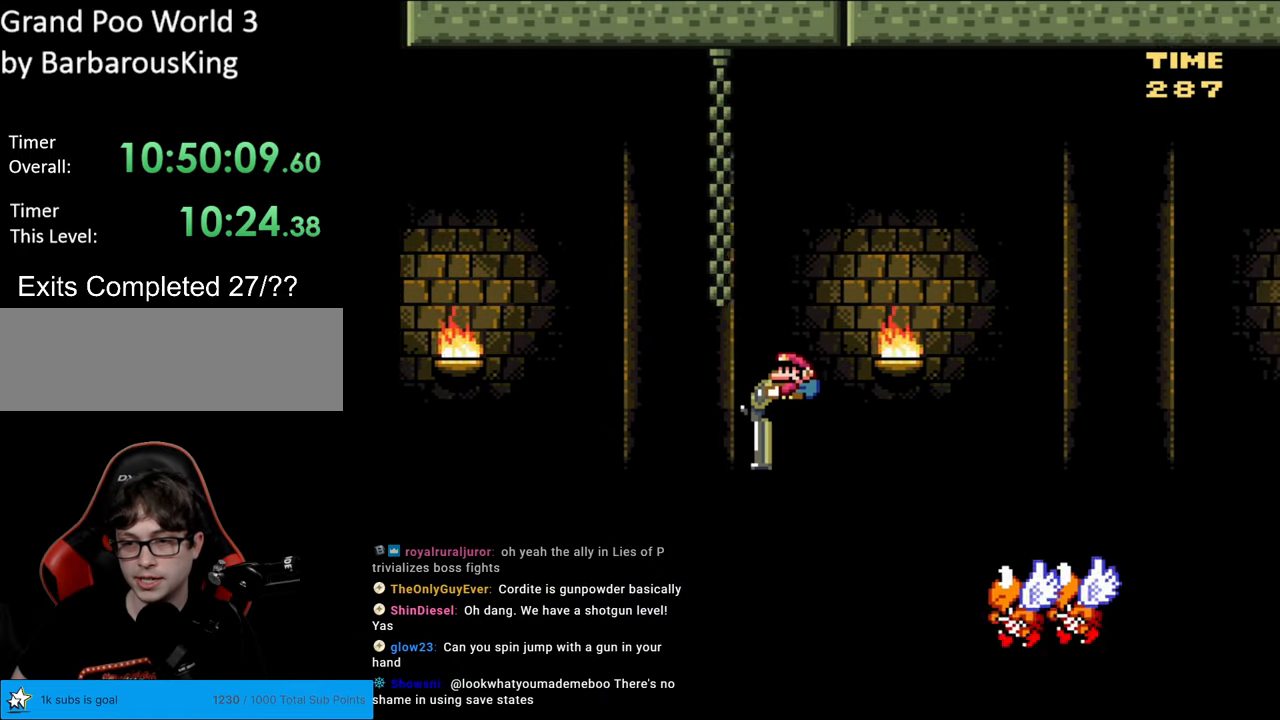
{"buttons": ["B", "Y"], "events": [[433, "DPAD_DOWN", "up"]]}
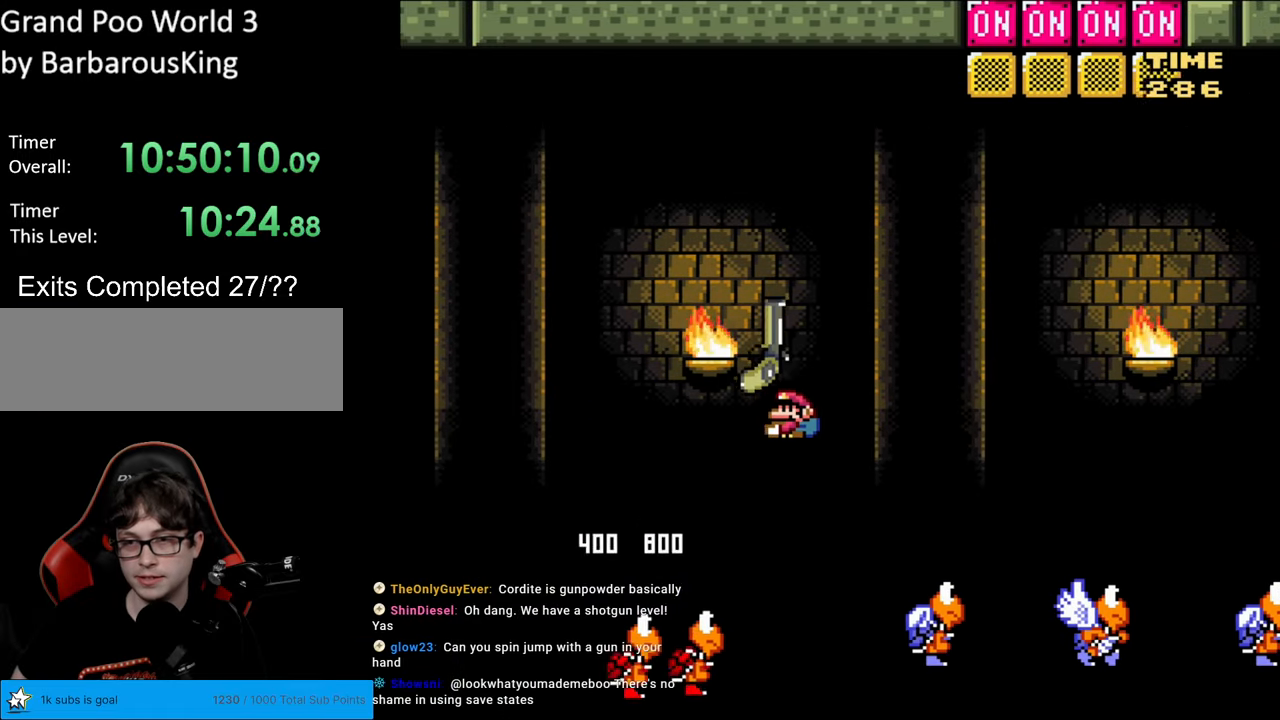
{"buttons": ["B", "Y", "DPAD_UP"], "events": [[17, "DPAD_UP", "down"], [300, "Y", "up"], [383, "Y", "down"]]}
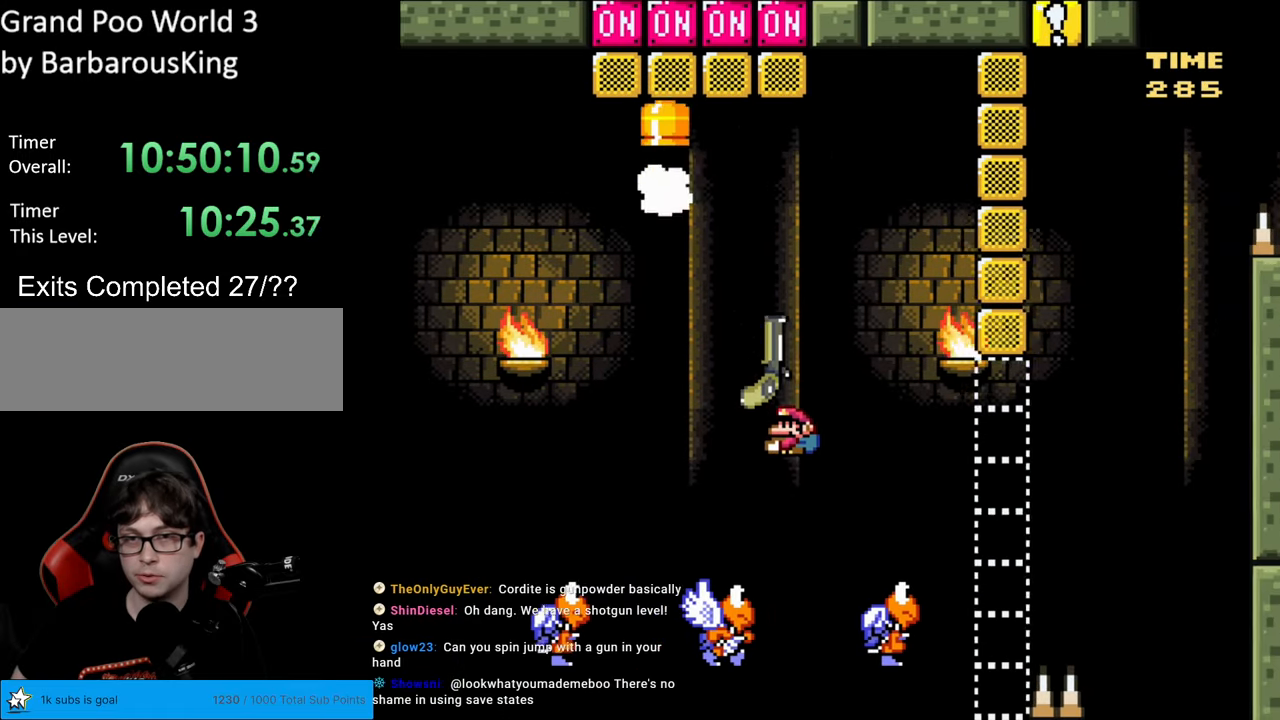
{"buttons": ["B", "Y", "DPAD_LEFT"], "events": [[83, "DPAD_LEFT", "down"], [117, "DPAD_UP", "up"]]}
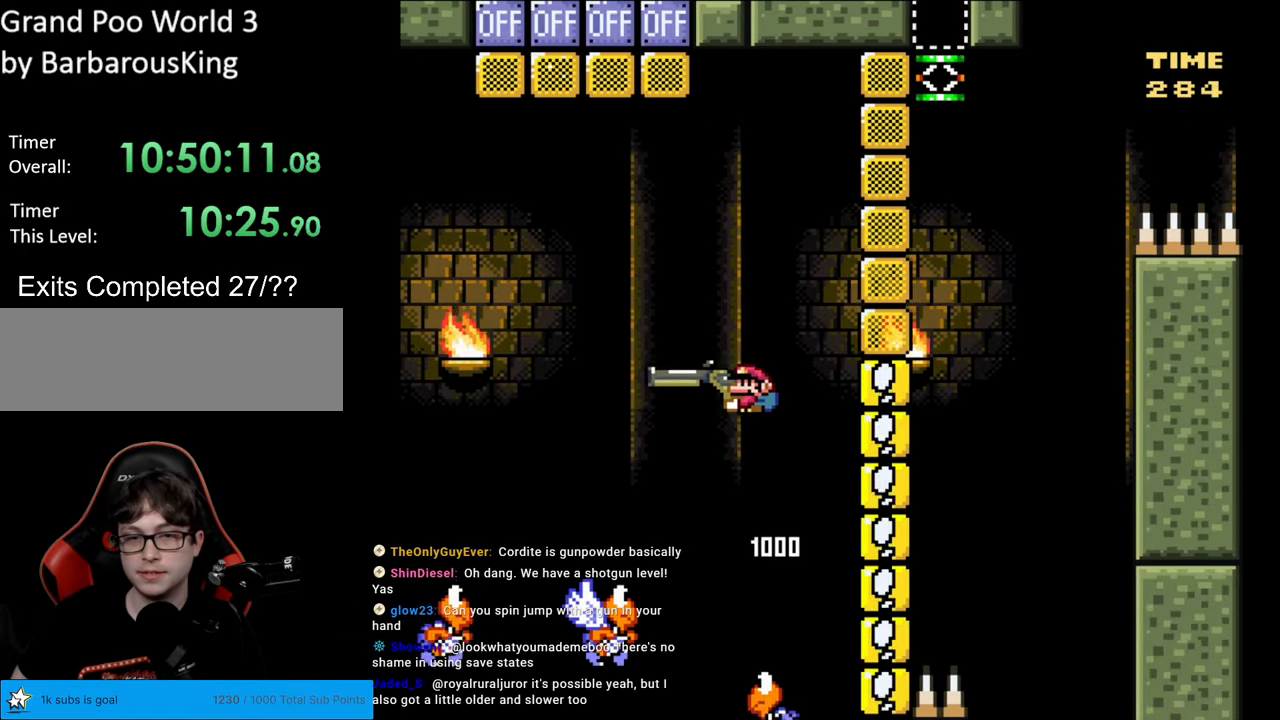
{"buttons": ["B", "Y", "DPAD_LEFT"], "events": []}
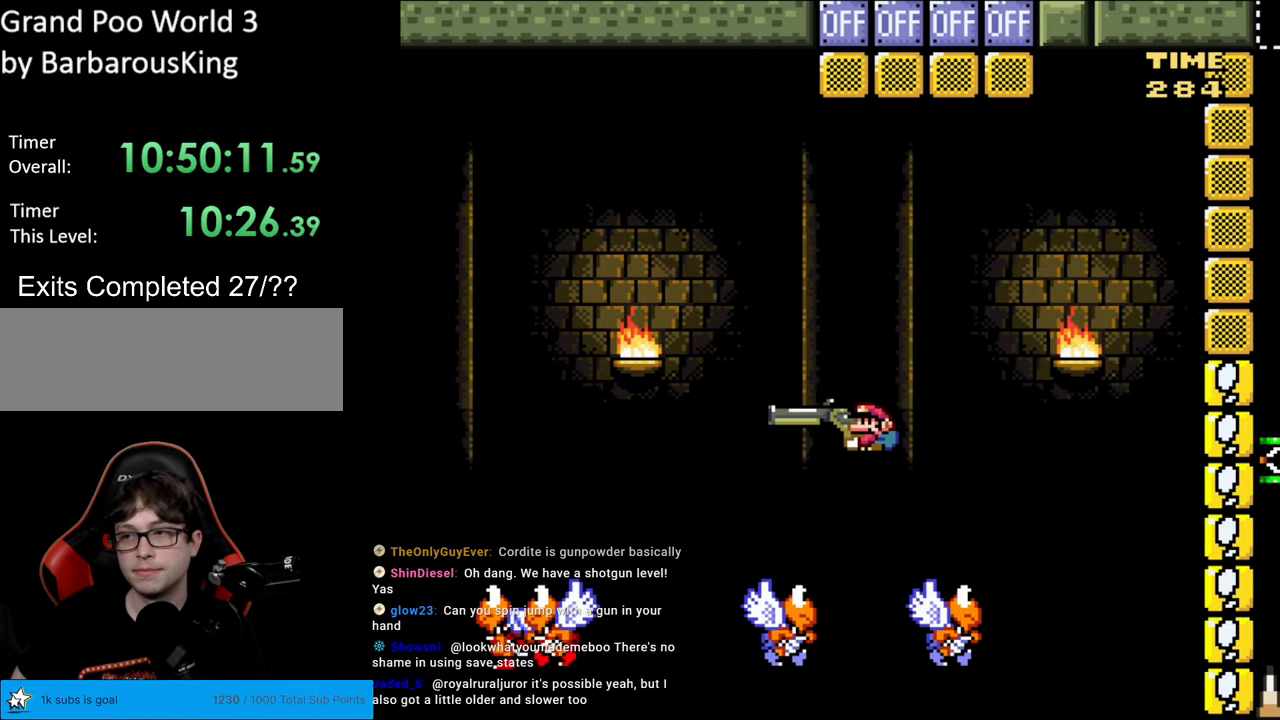
{"buttons": ["B", "Y", "DPAD_UP"], "events": [[33, "DPAD_LEFT", "up"], [100, "DPAD_RIGHT", "down"], [367, "DPAD_RIGHT", "up"], [433, "DPAD_UP", "down"]]}
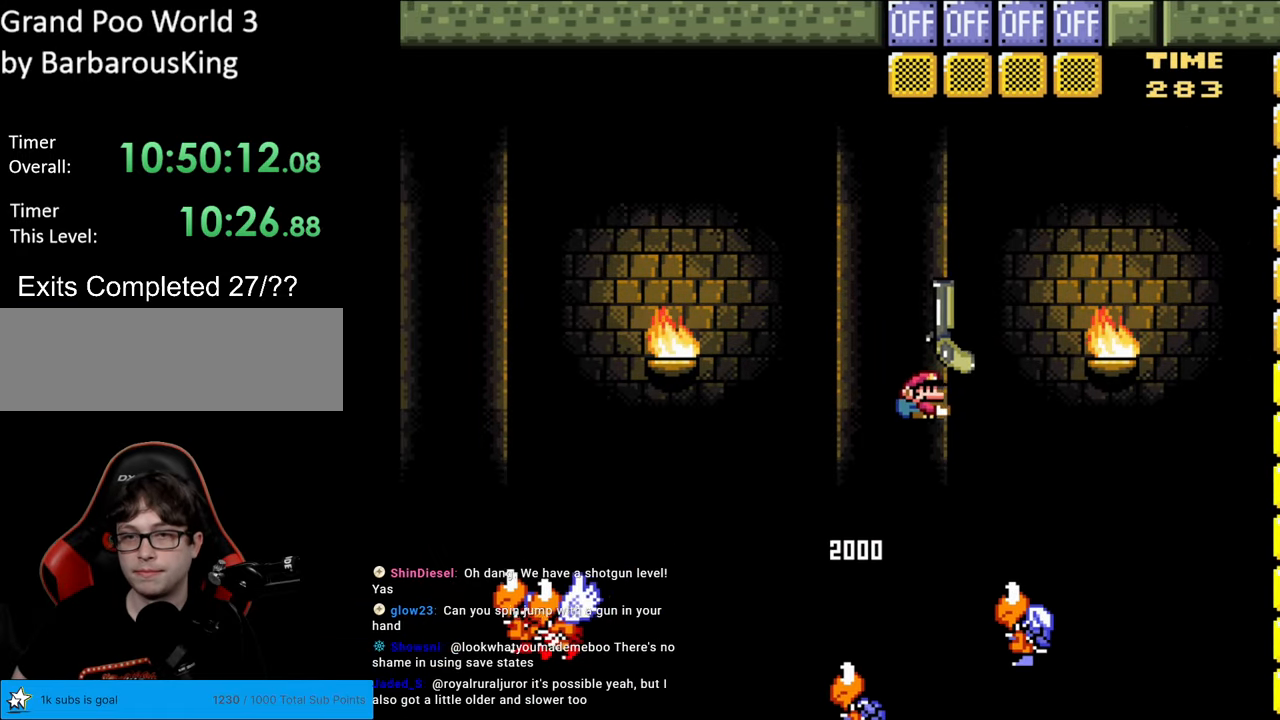
{"buttons": ["B", "Y", "DPAD_UP"], "events": [[150, "Y", "up"], [300, "Y", "down"]]}
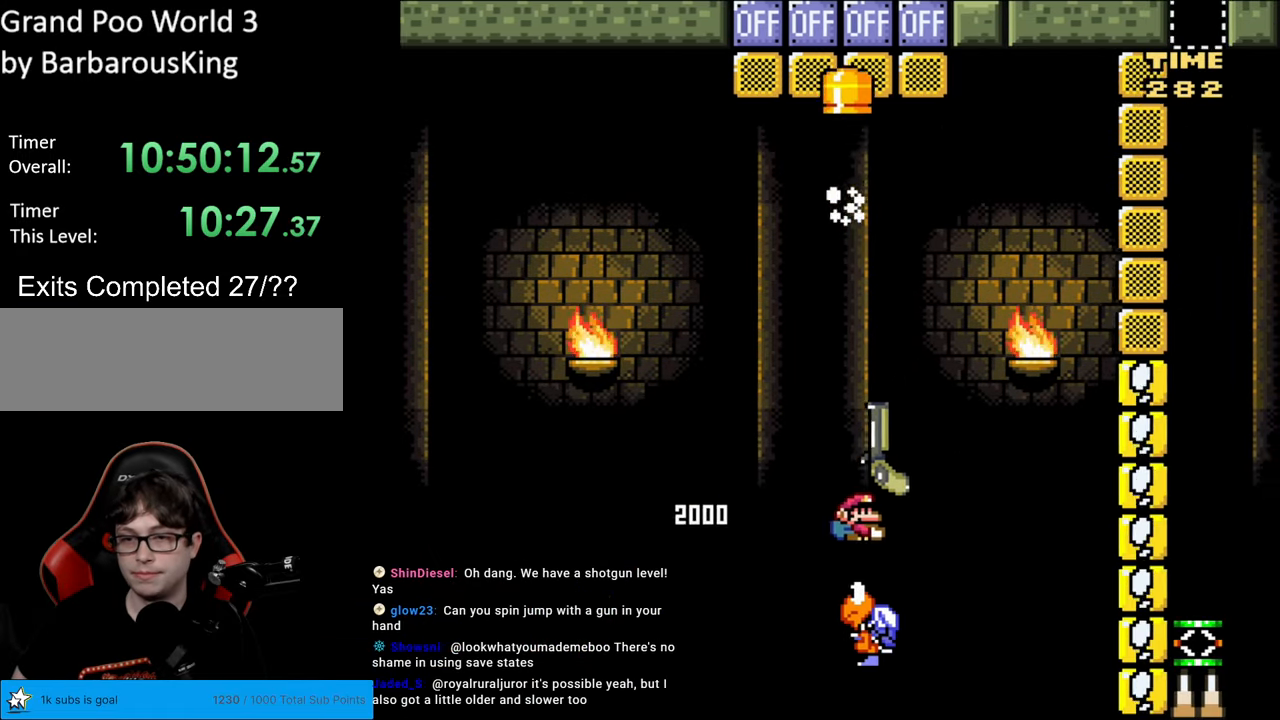
{"buttons": ["B", "Y", "DPAD_RIGHT"], "events": [[33, "DPAD_LEFT", "down"], [50, "DPAD_UP", "up"], [150, "DPAD_LEFT", "up"], [183, "DPAD_RIGHT", "down"]]}
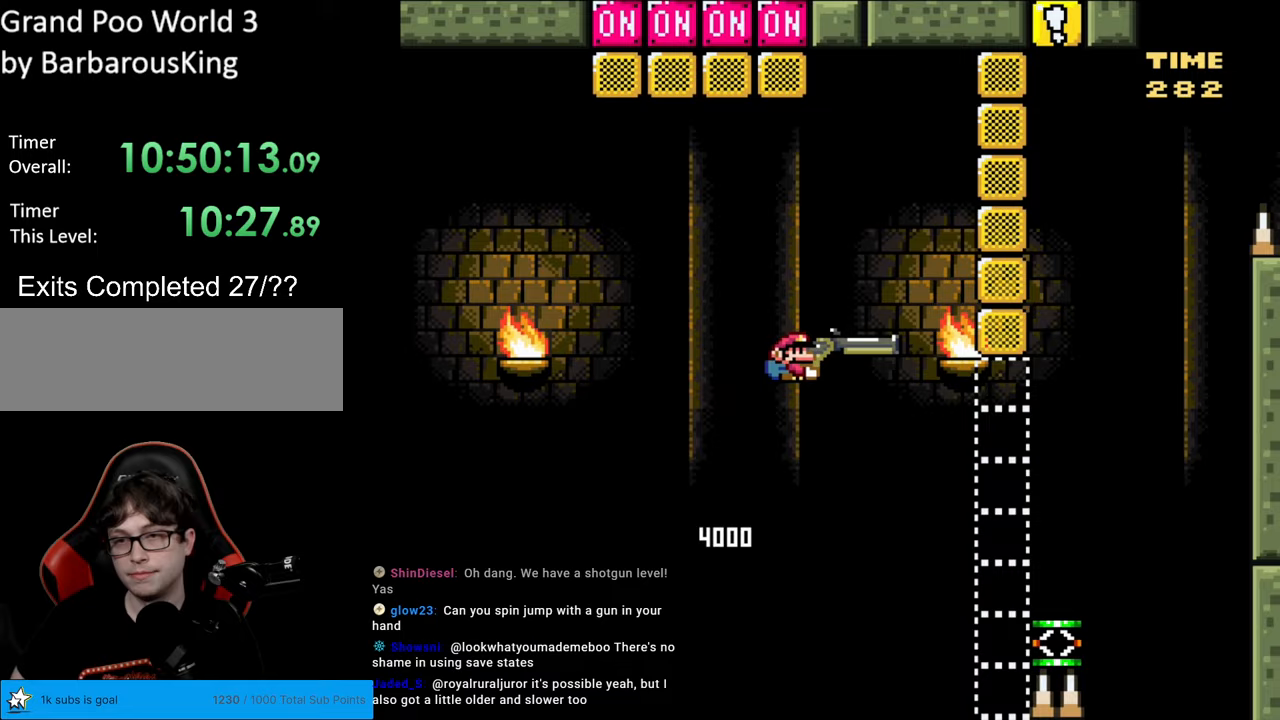
{"buttons": ["B", "Y", "DPAD_RIGHT"], "events": [[167, "B", "up"], [317, "B", "down"]]}
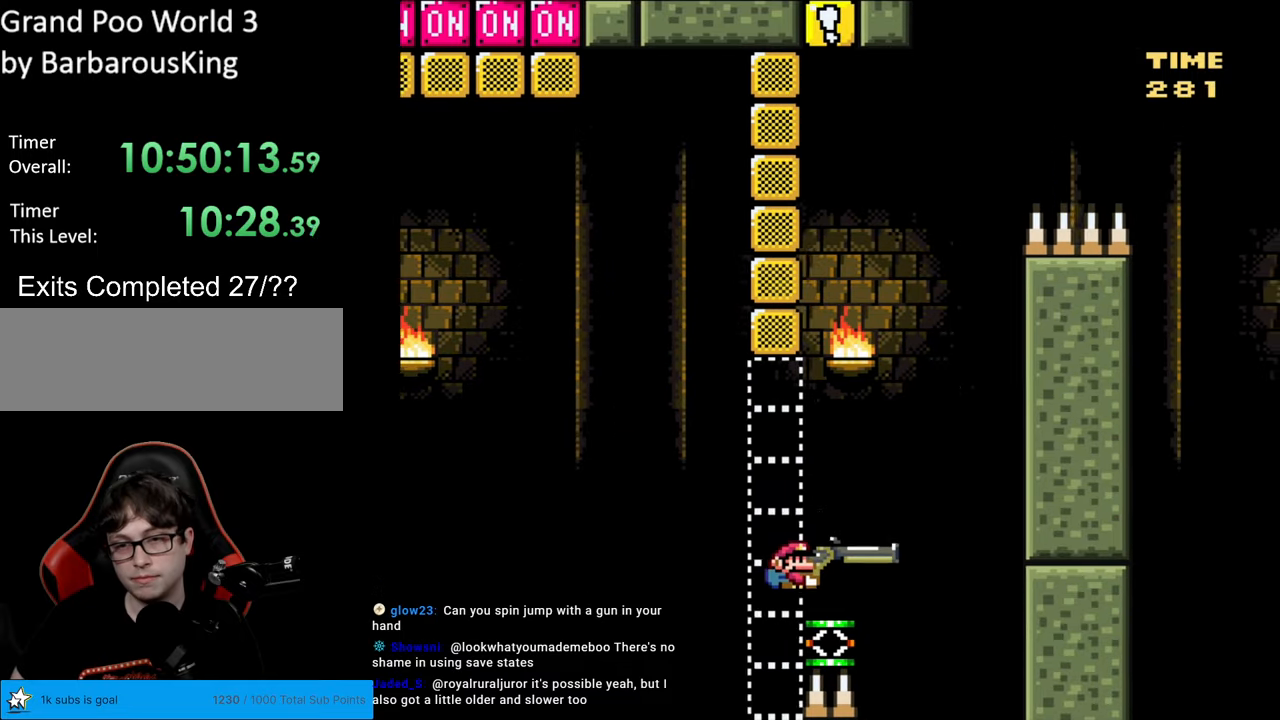
{"buttons": ["B", "Y", "DPAD_RIGHT"], "events": []}
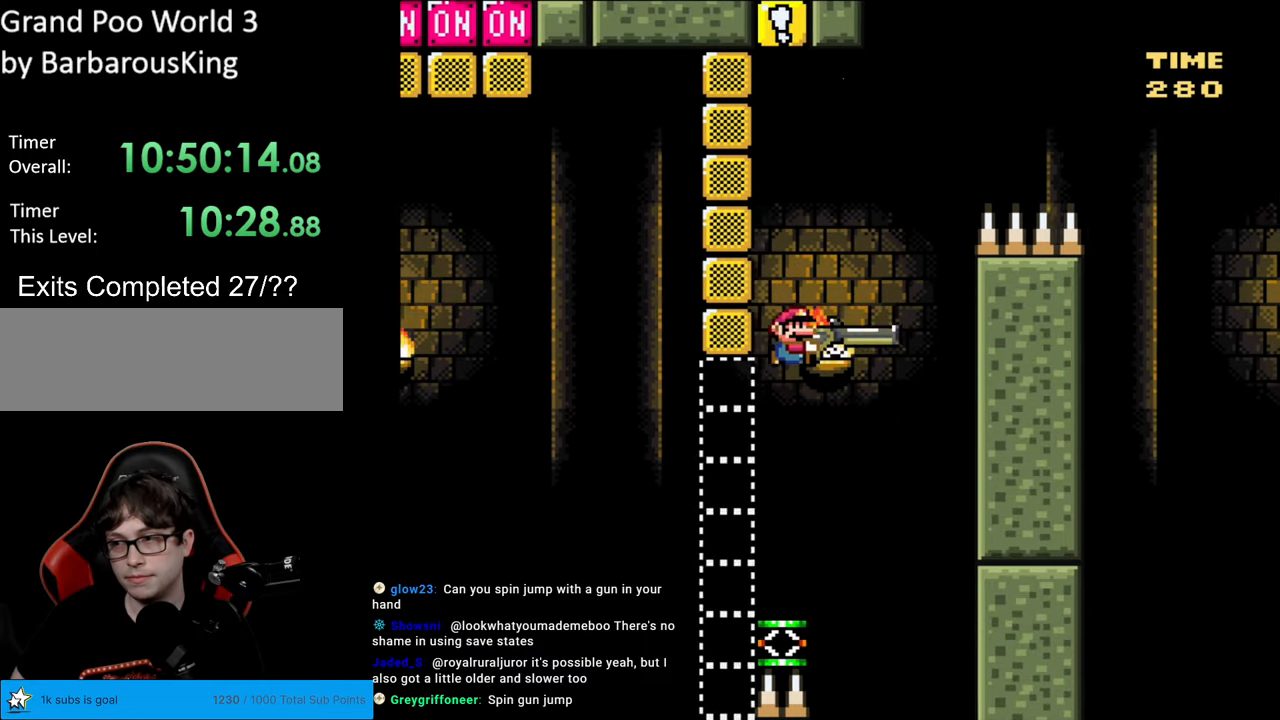
{"buttons": ["B", "Y", "DPAD_RIGHT"], "events": []}
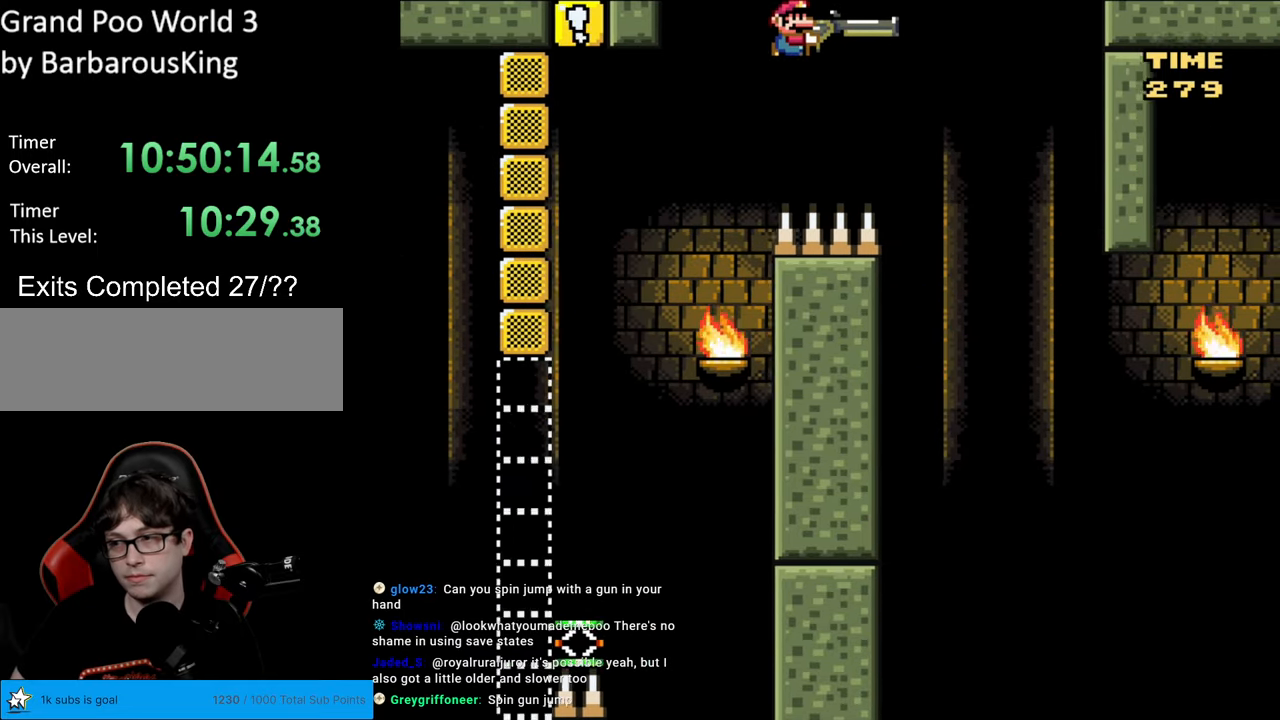
{"buttons": ["B", "Y", "DPAD_DOWN", "DPAD_RIGHT"], "events": [[133, "DPAD_DOWN", "down"]]}
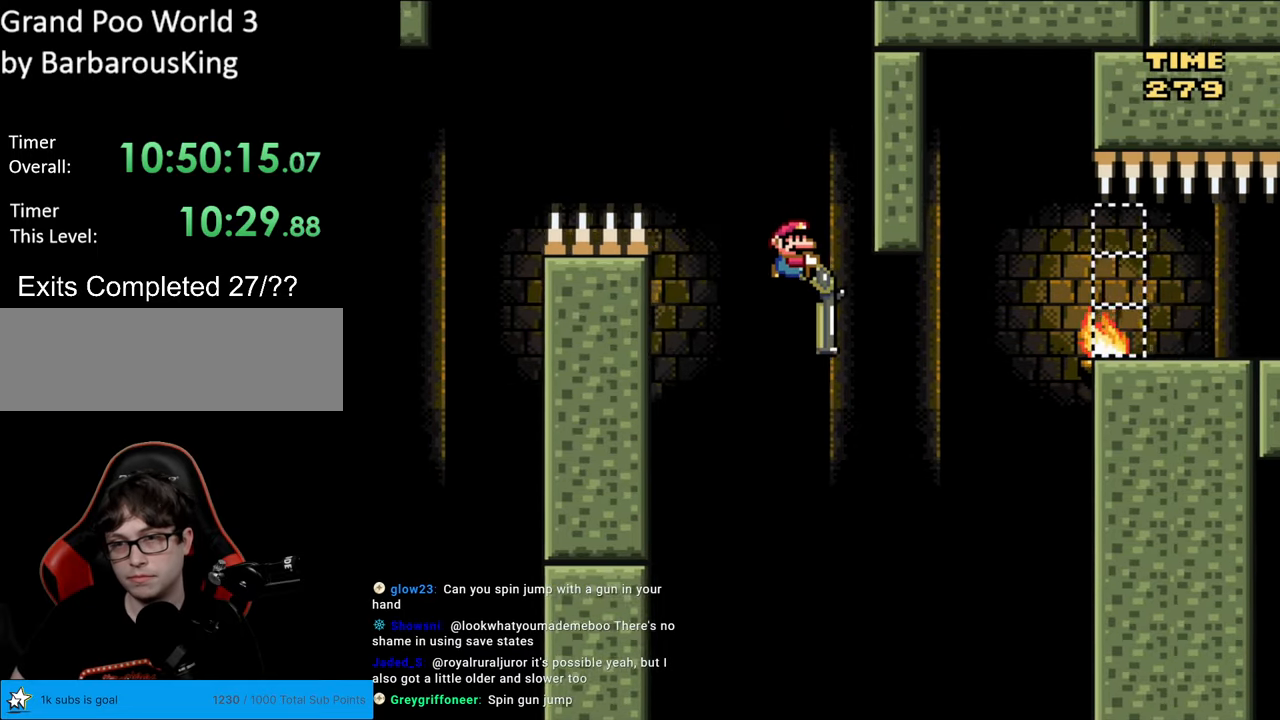
{"buttons": ["B", "Y", "DPAD_RIGHT"], "events": [[50, "Y", "up"], [233, "Y", "down"], [367, "DPAD_DOWN", "up"]]}
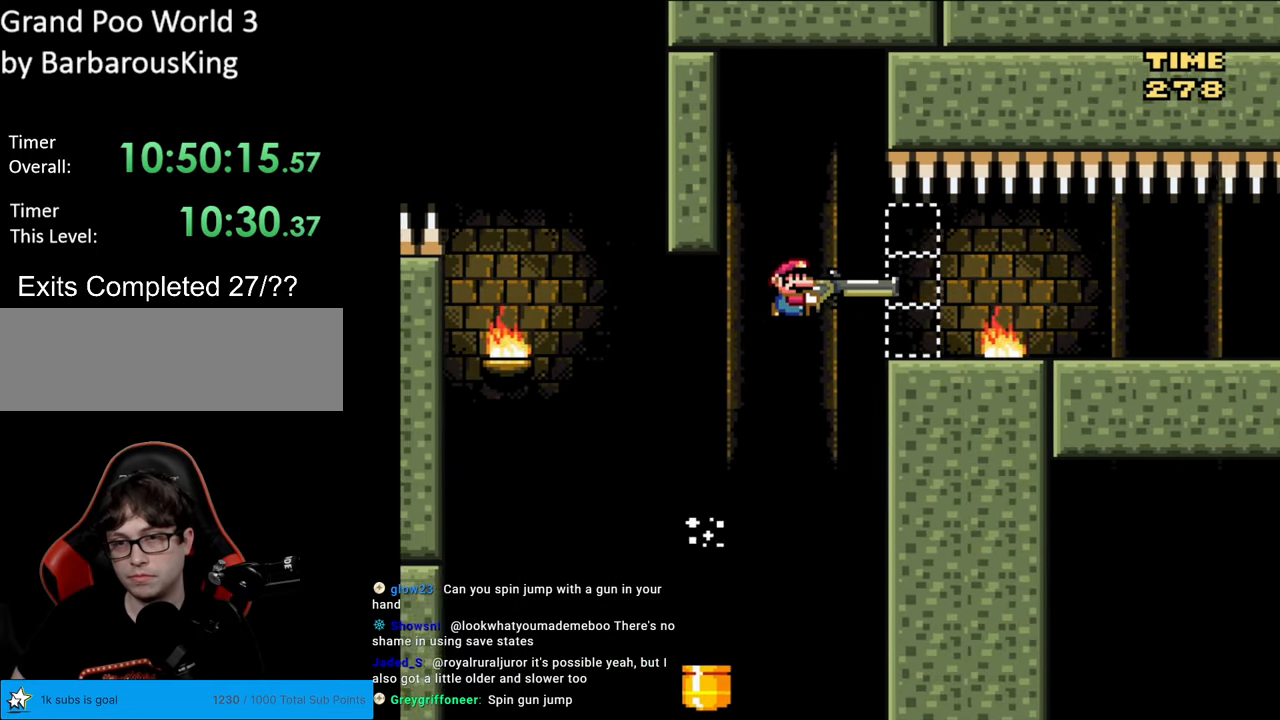
{"buttons": ["Y", "DPAD_LEFT"], "events": [[333, "B", "up"], [417, "DPAD_RIGHT", "up"], [483, "DPAD_LEFT", "down"]]}
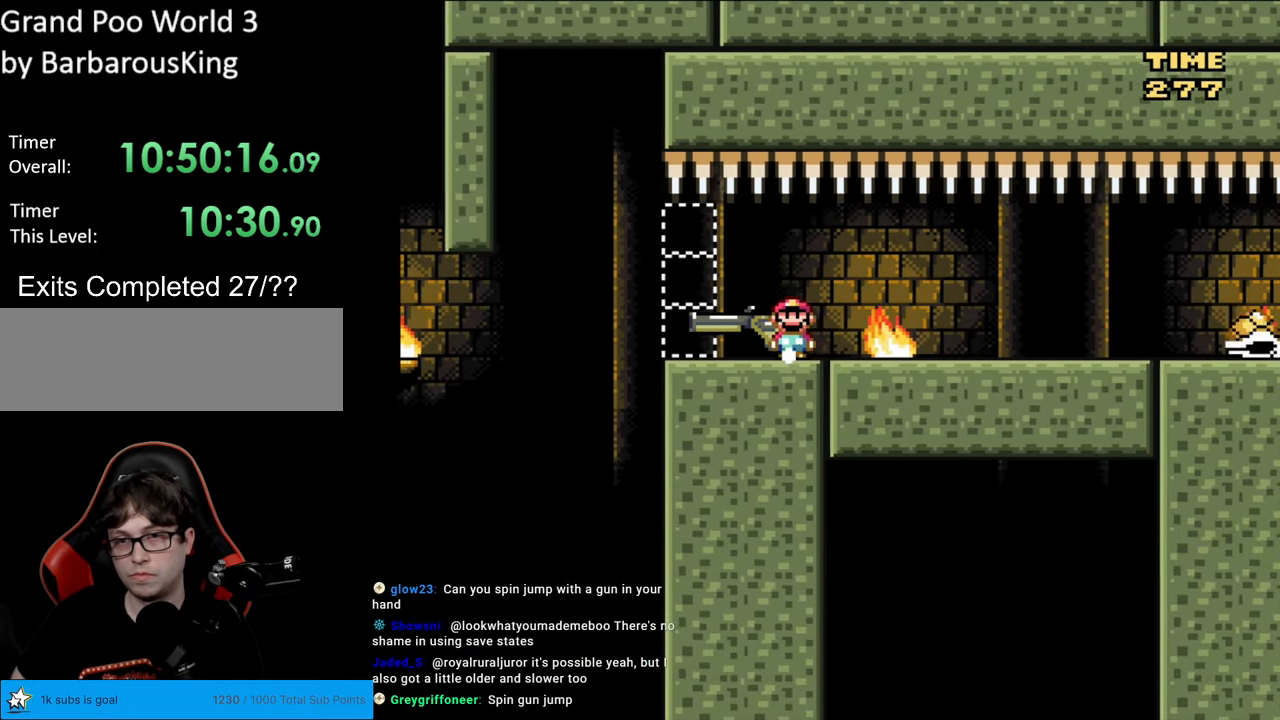
{"buttons": ["Y"], "events": [[133, "DPAD_LEFT", "up"], [350, "DPAD_LEFT", "down"], [500, "DPAD_LEFT", "up"]]}
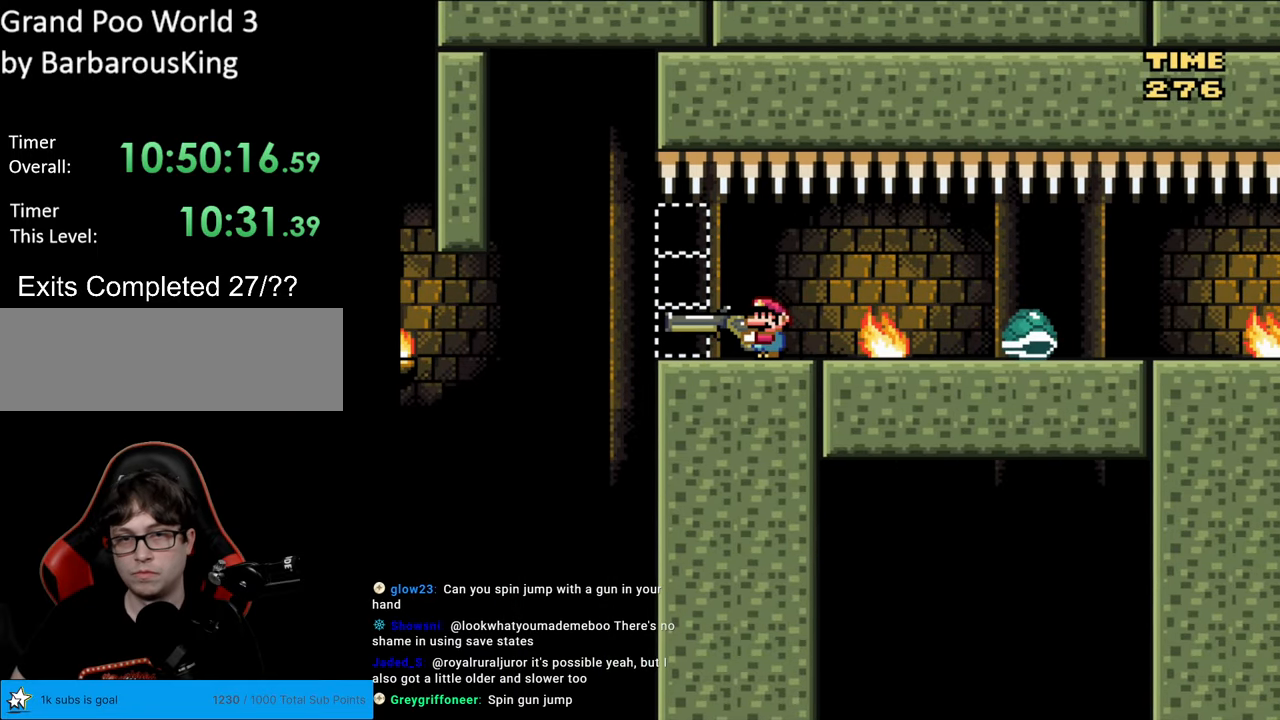
{"buttons": ["Y", "DPAD_LEFT"], "events": [[183, "DPAD_LEFT", "down"]]}
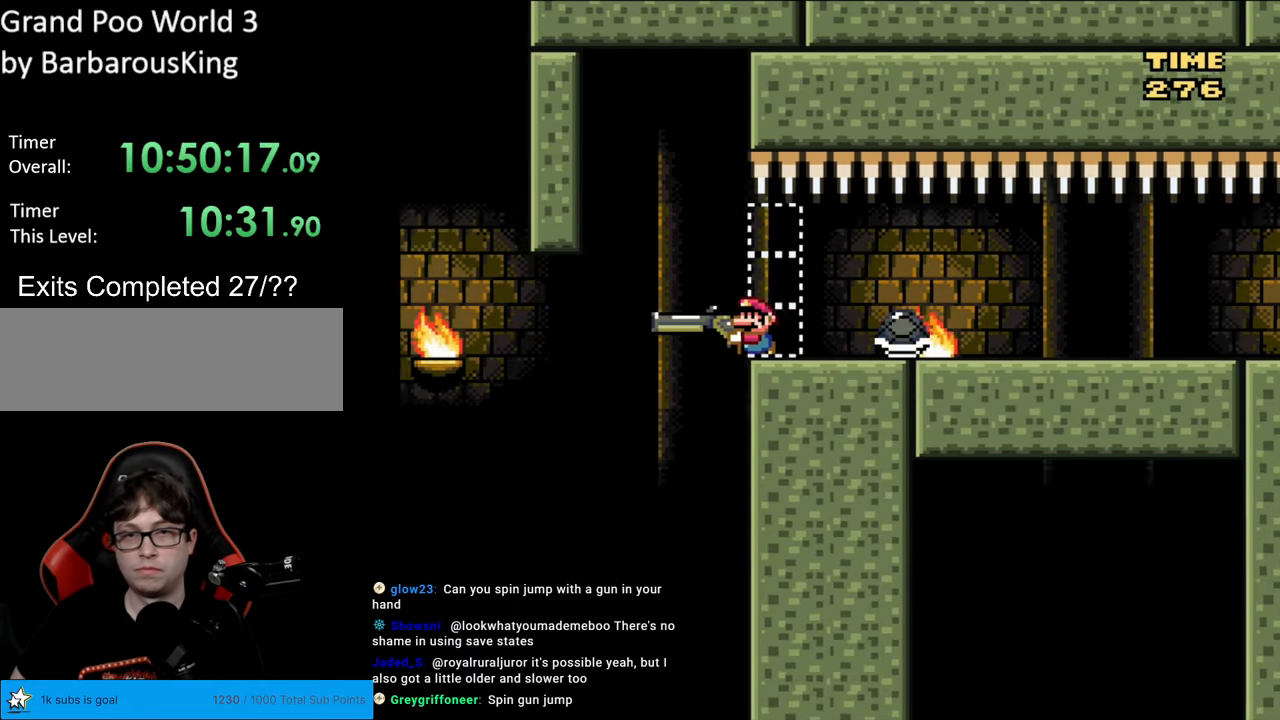
{"buttons": ["B", "Y", "DPAD_RIGHT"], "events": [[17, "B", "down"], [117, "B", "up"], [133, "DPAD_LEFT", "up"], [167, "DPAD_RIGHT", "down"], [333, "DPAD_RIGHT", "up"], [450, "B", "down"], [450, "DPAD_RIGHT", "down"]]}
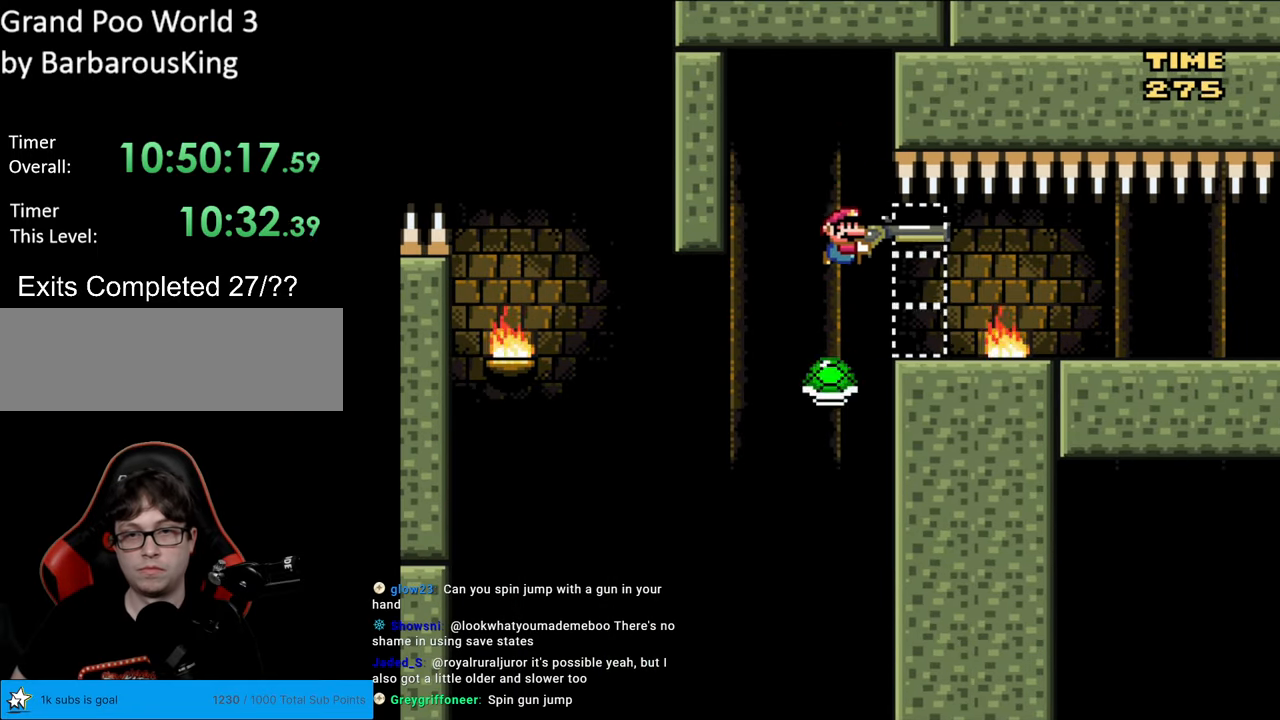
{"buttons": ["B", "Y", "DPAD_RIGHT"], "events": []}
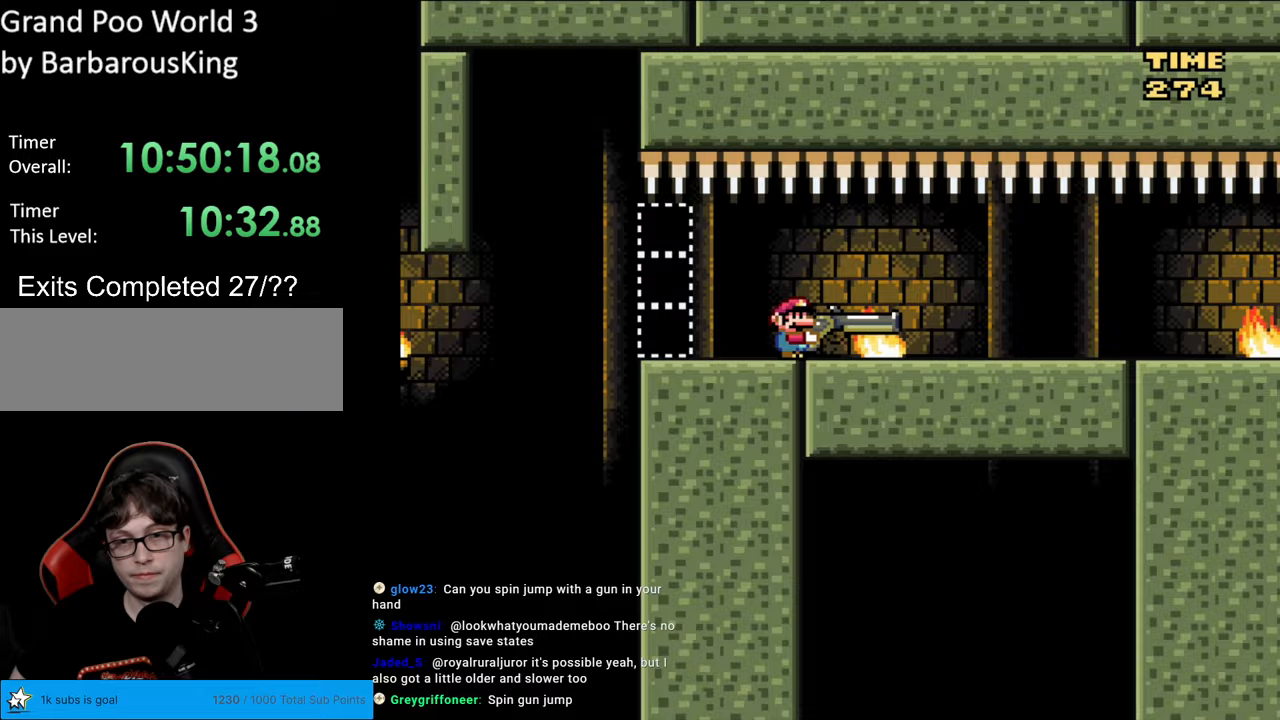
{"buttons": ["B", "Y", "DPAD_RIGHT"], "events": []}
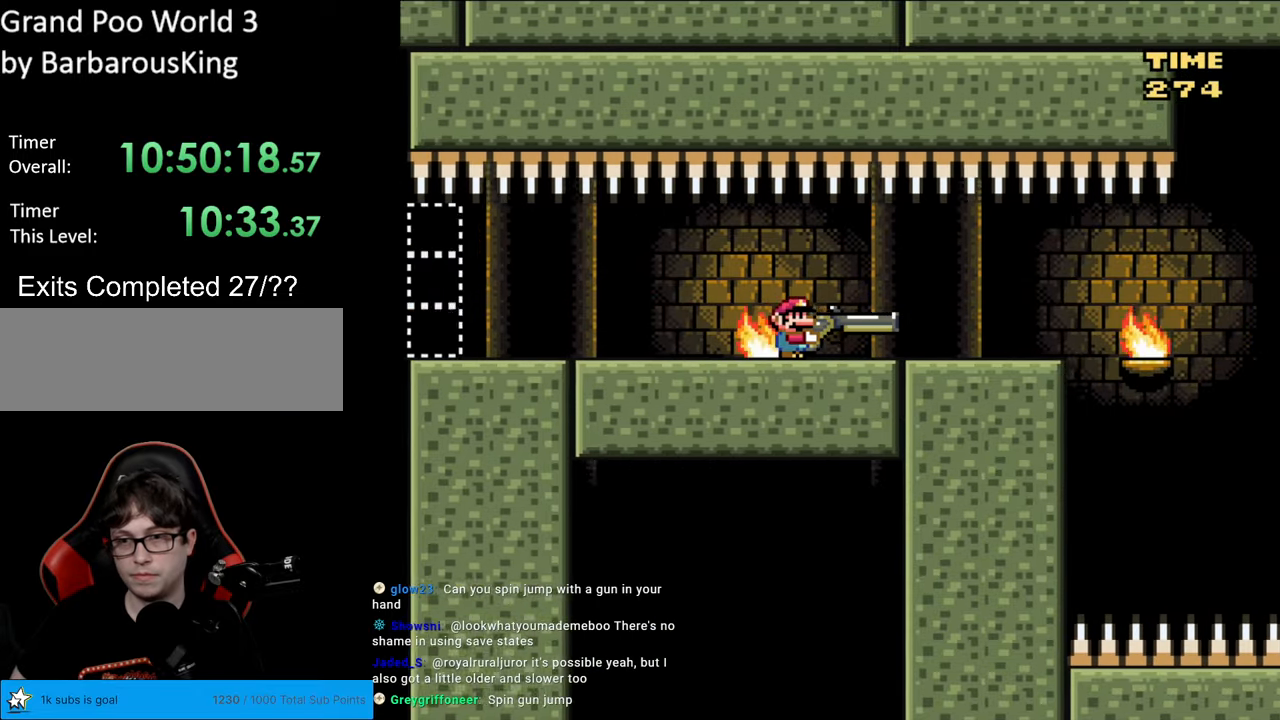
{"buttons": ["B", "Y", "DPAD_LEFT"], "events": [[367, "DPAD_RIGHT", "up"], [433, "DPAD_LEFT", "down"]]}
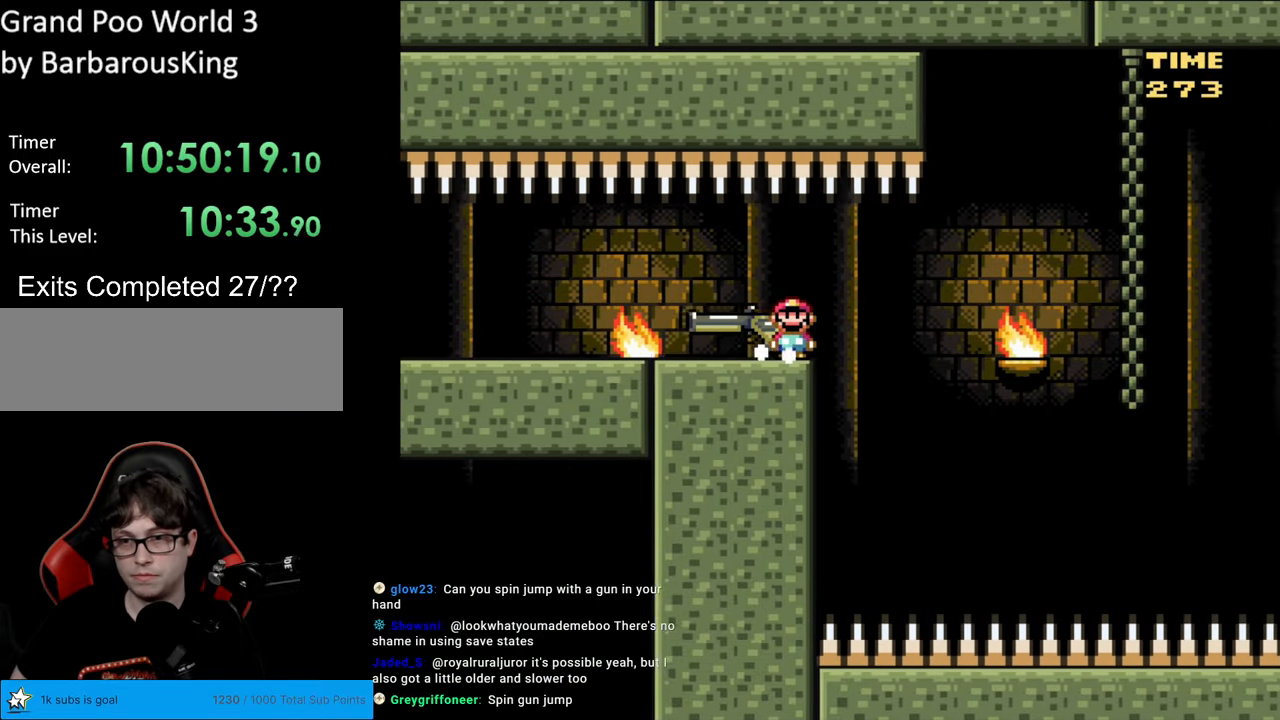
{"buttons": ["B", "Y", "DPAD_LEFT"], "events": []}
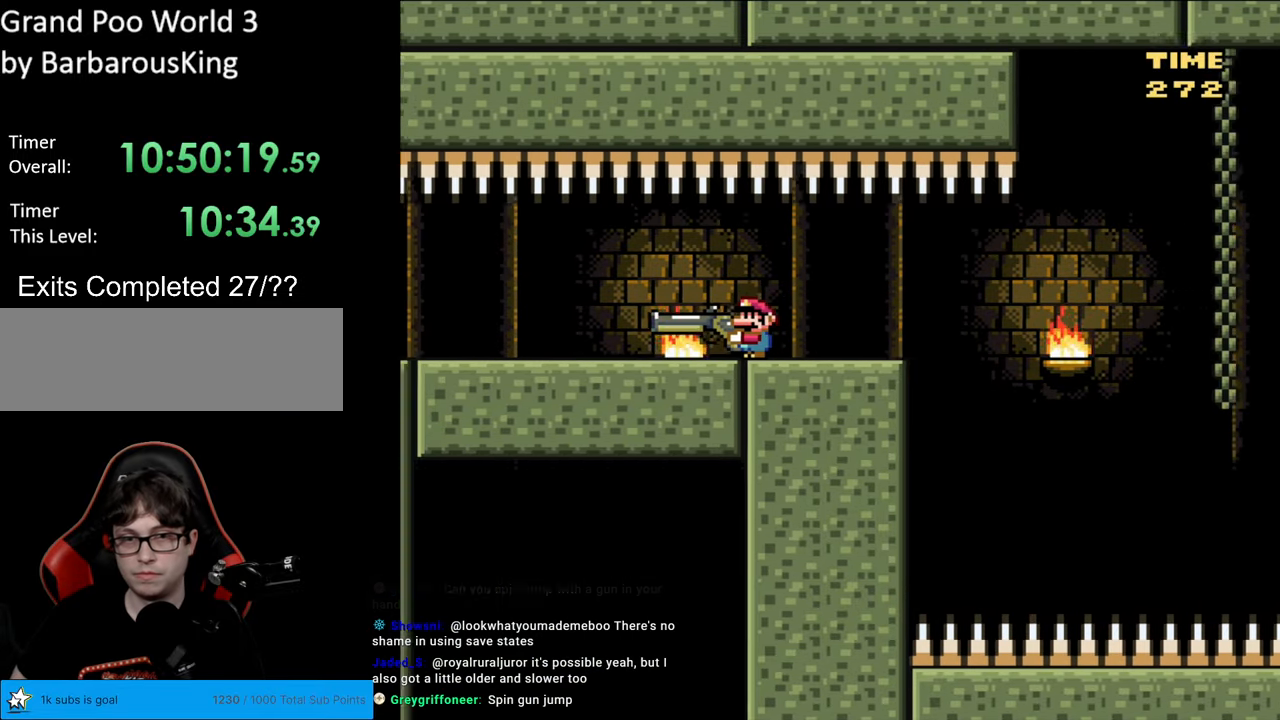
{"buttons": ["B", "Y", "DPAD_LEFT"], "events": []}
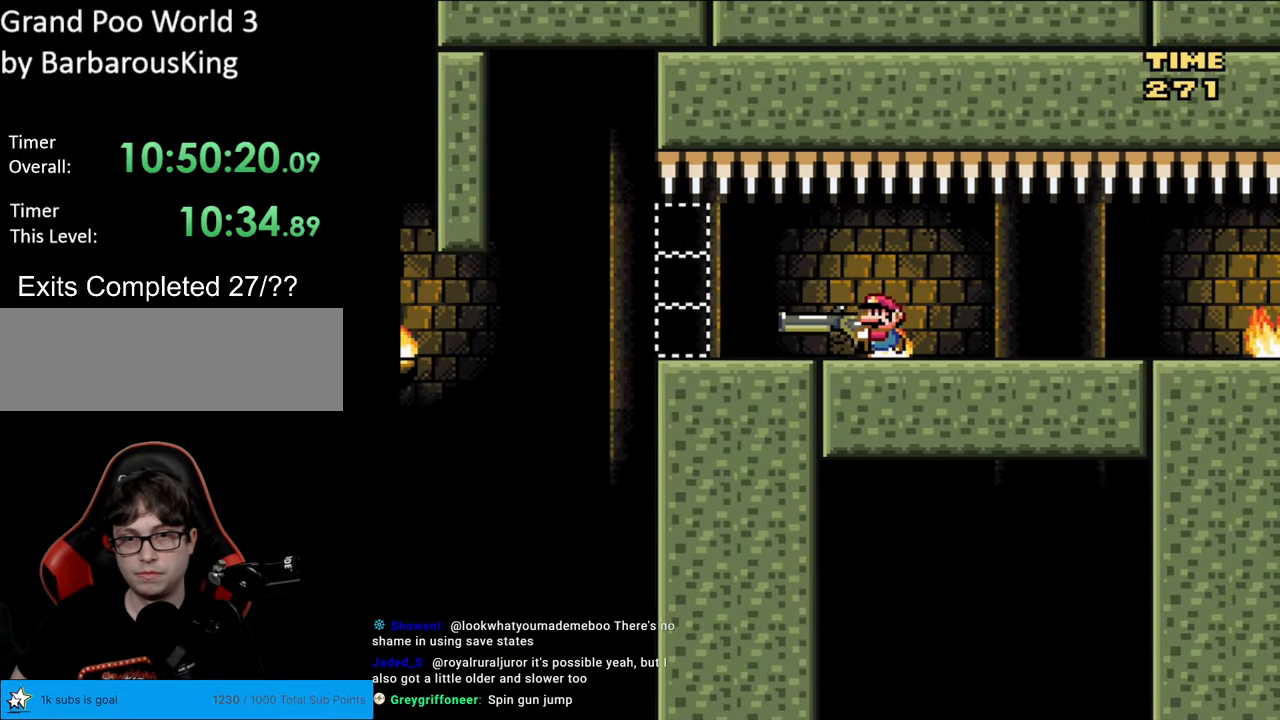
{"buttons": ["B", "Y"], "events": [[100, "DPAD_LEFT", "up"], [133, "DPAD_RIGHT", "down"], [317, "DPAD_RIGHT", "up"]]}
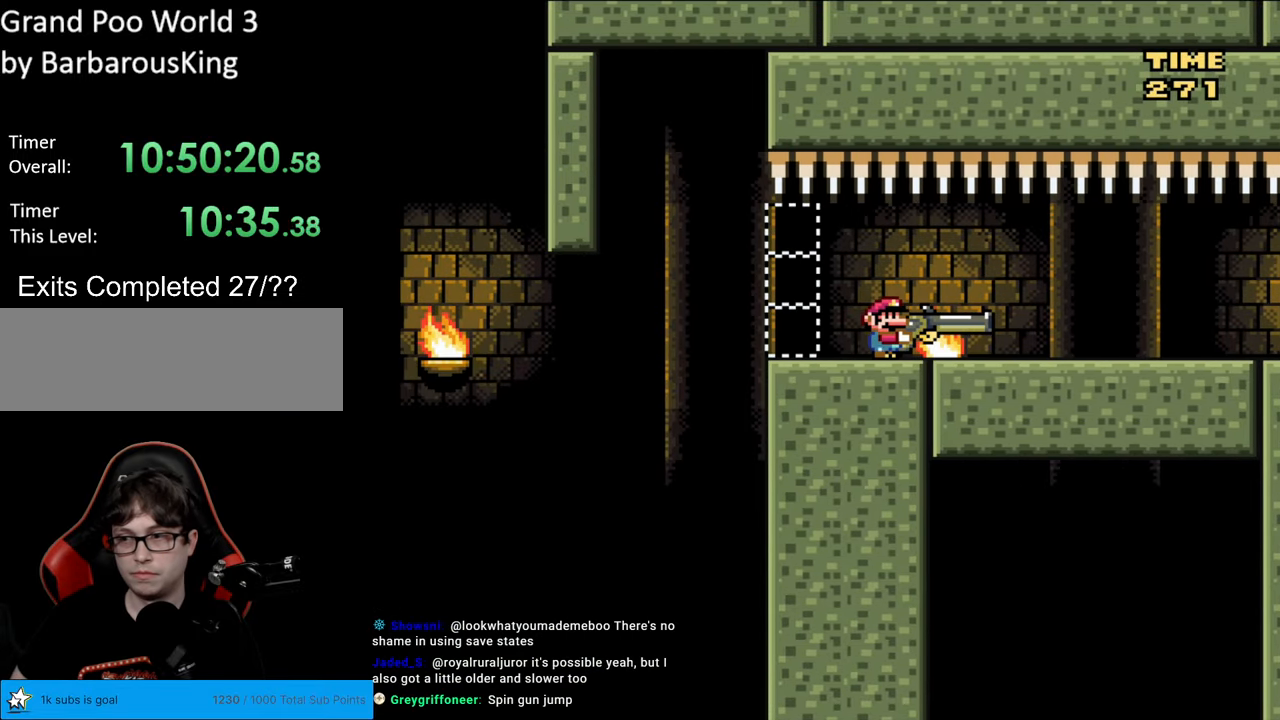
{"buttons": ["B", "Y"], "events": []}
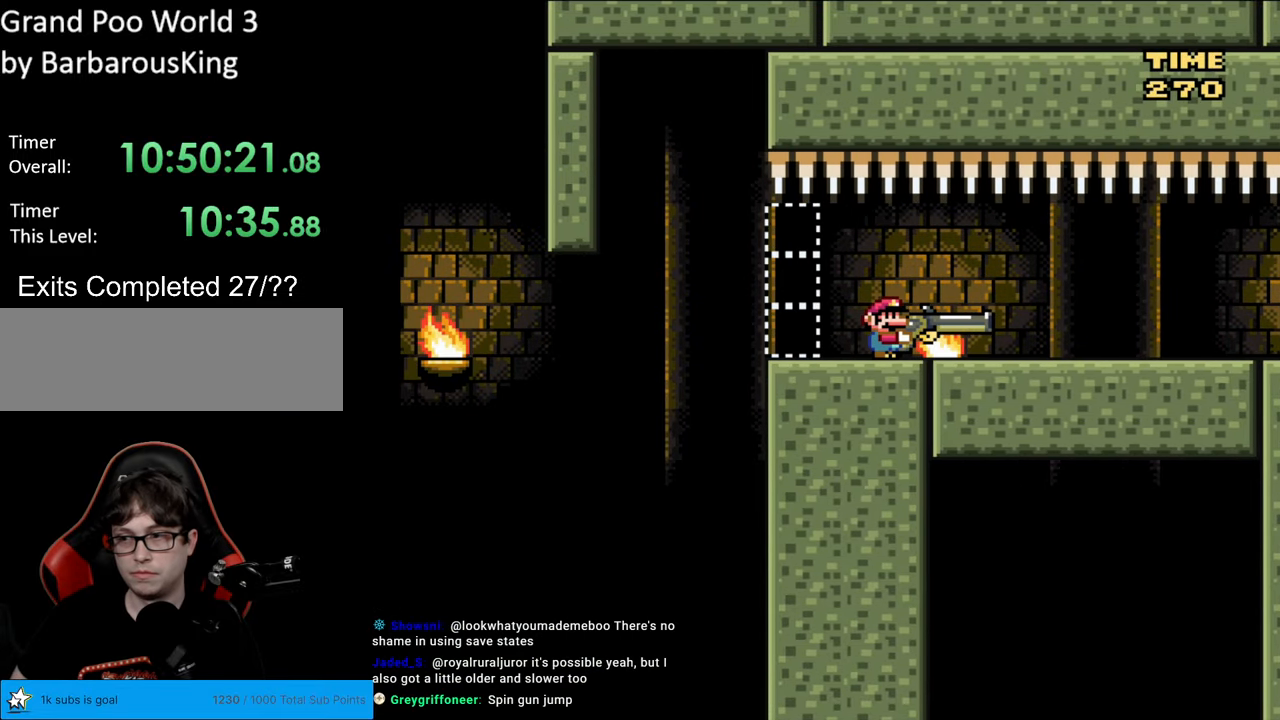
{"buttons": ["B", "Y"], "events": []}
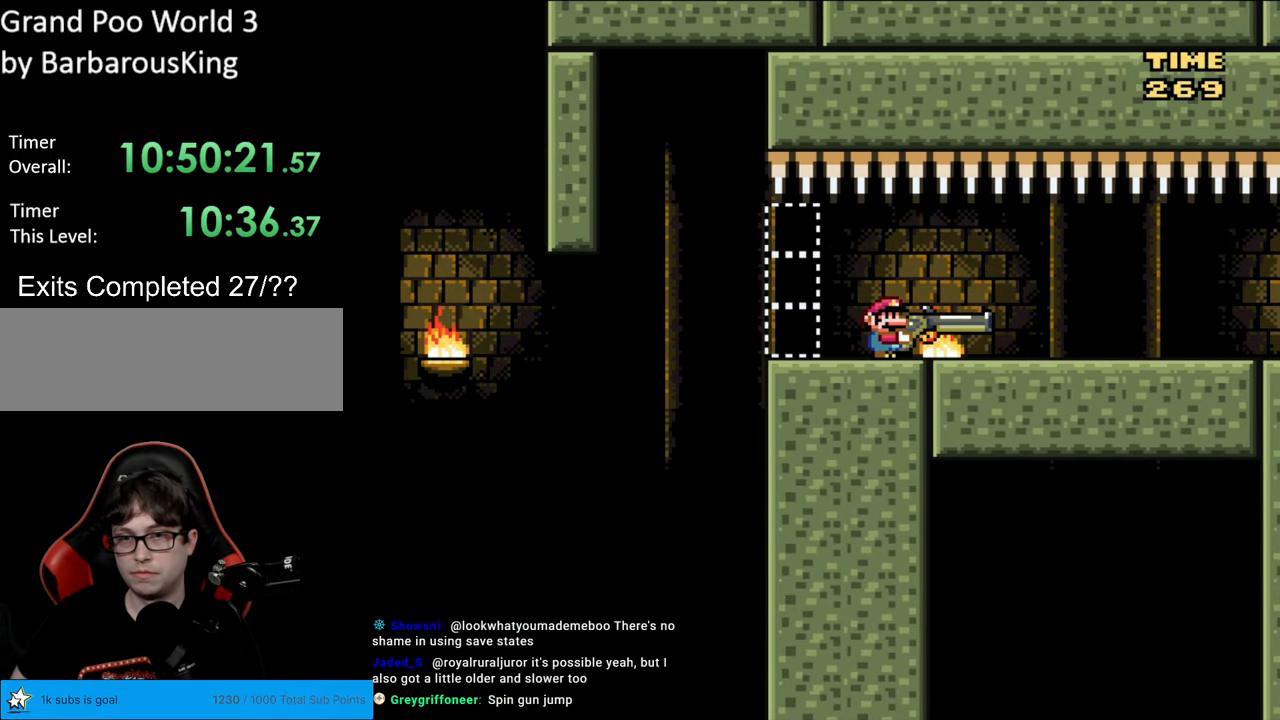
{"buttons": ["Y"], "events": [[450, "B", "up"]]}
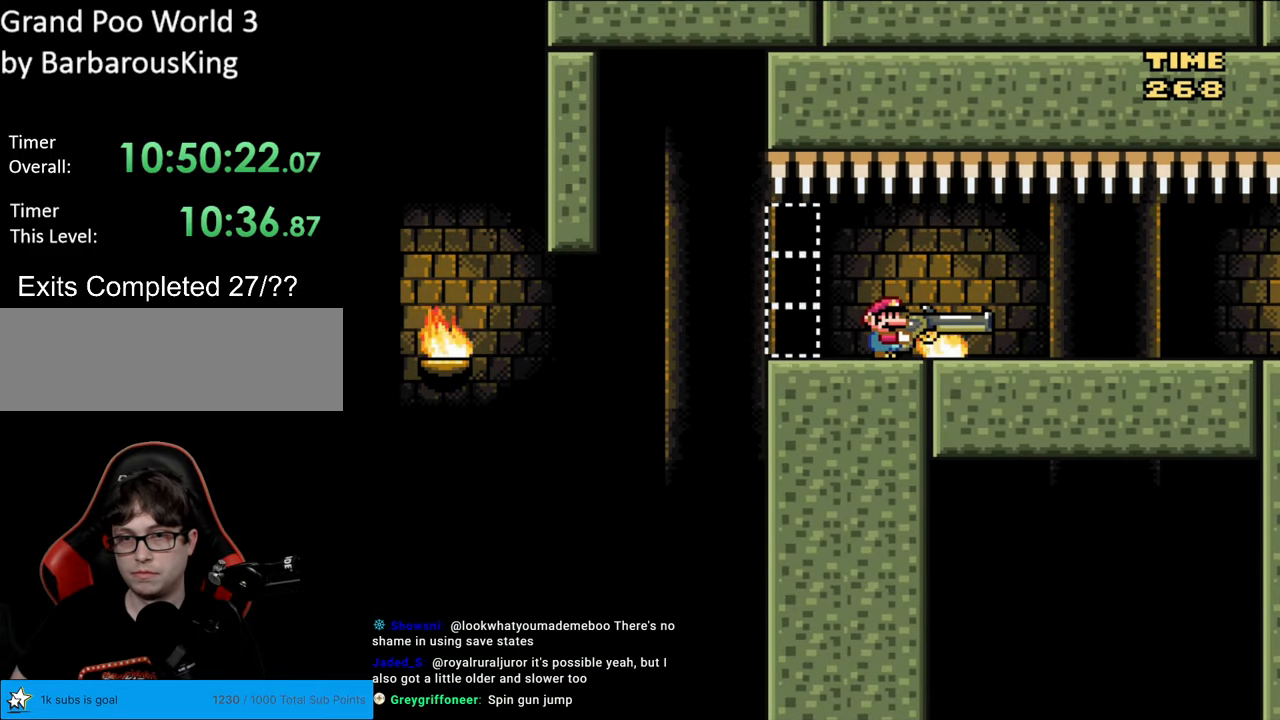
{"buttons": ["Y"], "events": []}
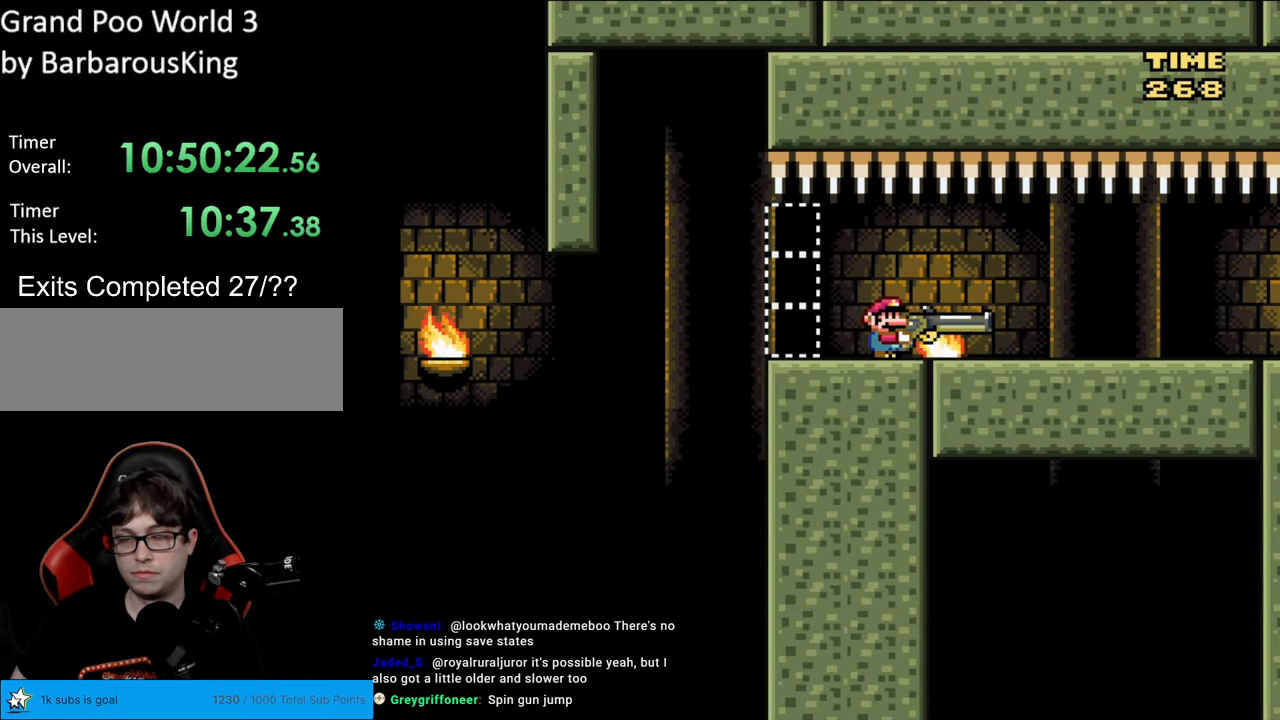
{"buttons": ["Y"], "events": [[233, "DPAD_LEFT", "down"], [383, "DPAD_LEFT", "up"]]}
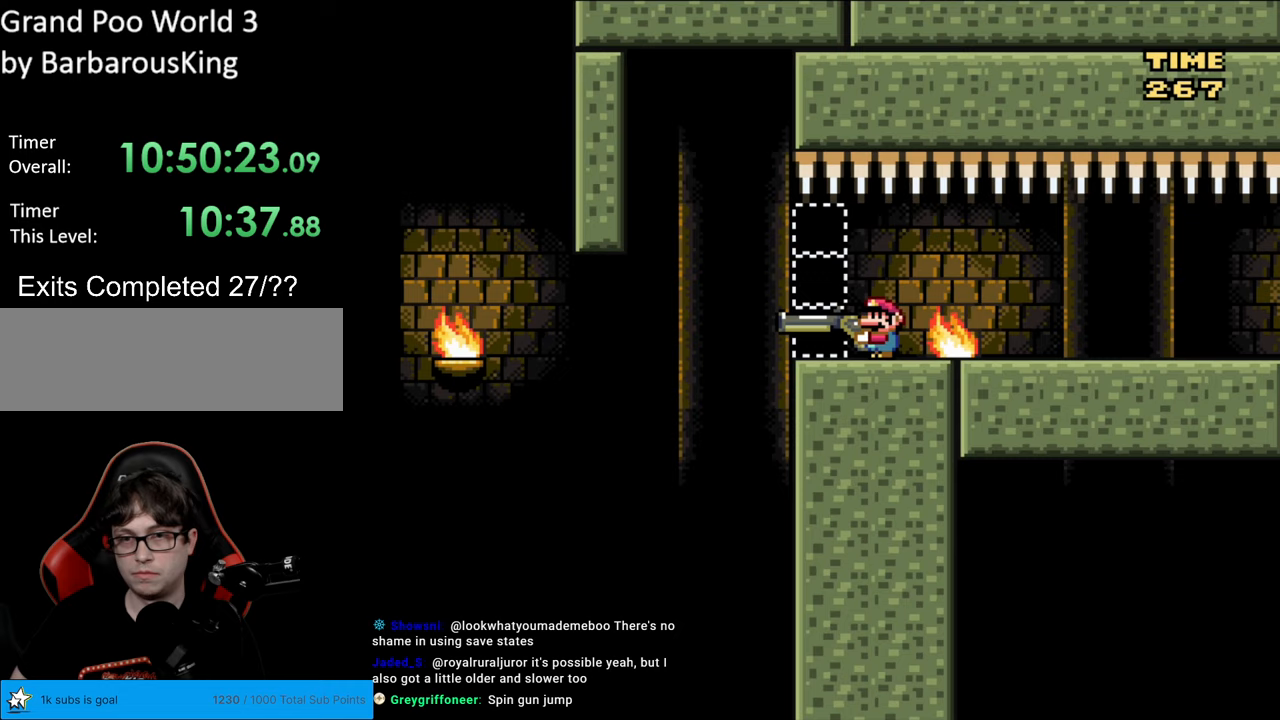
{"buttons": ["Y", "DPAD_RIGHT"], "events": [[233, "DPAD_RIGHT", "down"]]}
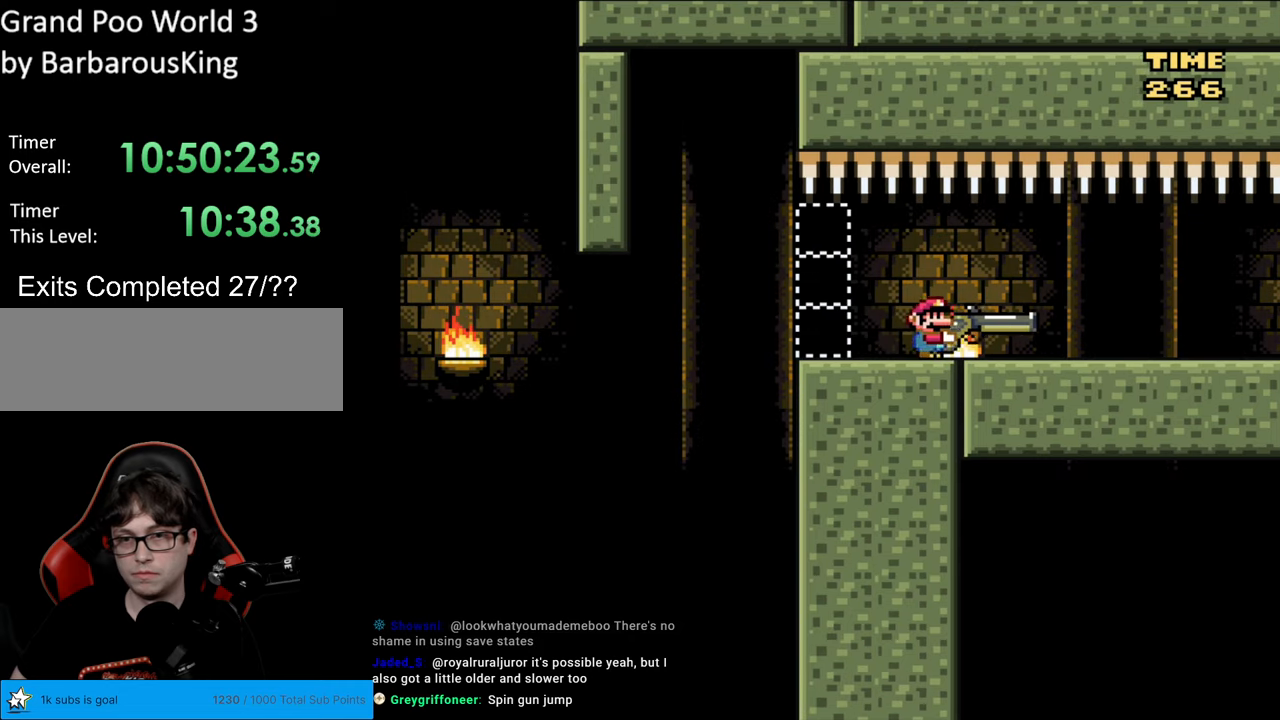
{"buttons": ["Y", "DPAD_RIGHT"], "events": []}